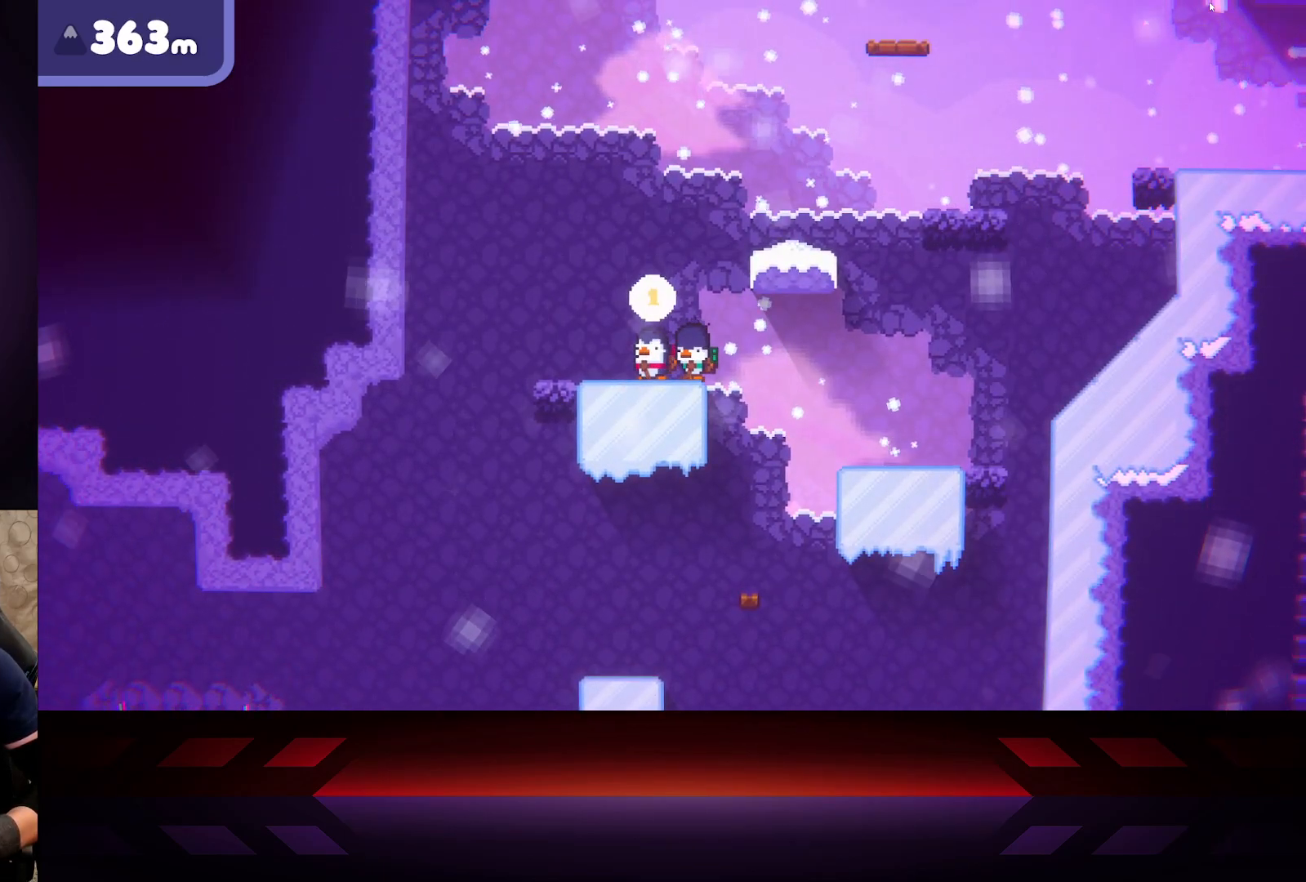
Gameplay with a controller (Xbox layout); each line is a JSON object with the inputs held at the frame after it. "events" lists button and stick changes between this image and that frame as [ms after this image, input, new state], when the widget could be followed in between.
{"buttons": [], "left_stick": "right", "right_stick": "center", "events": [[133, "left_stick", "right"], [233, "left_stick", "center"], [467, "left_stick", "right"]]}
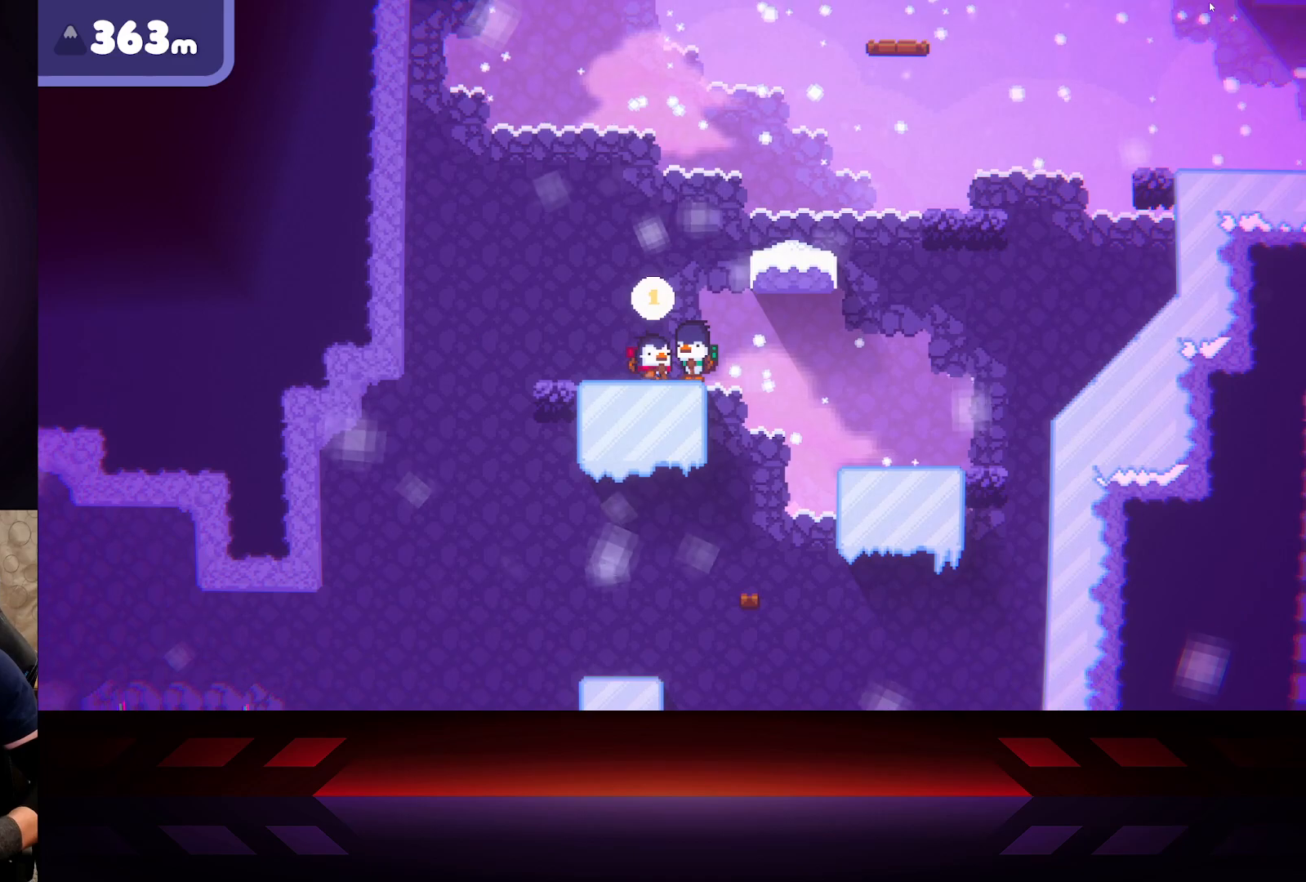
{"buttons": ["A"], "left_stick": "right", "right_stick": "center", "events": [[267, "A", "down"]]}
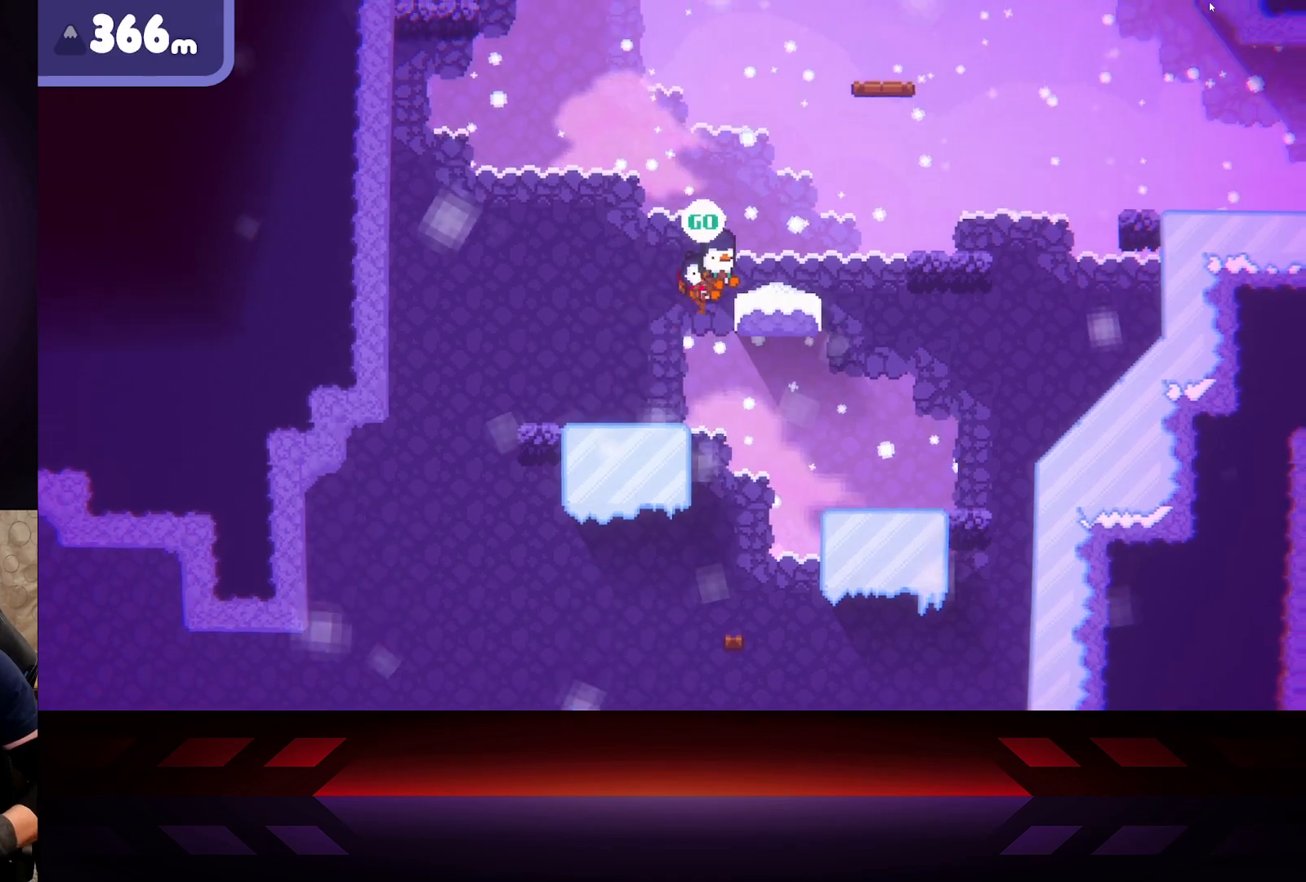
{"buttons": [], "left_stick": "right", "right_stick": "center", "events": [[233, "A", "up"]]}
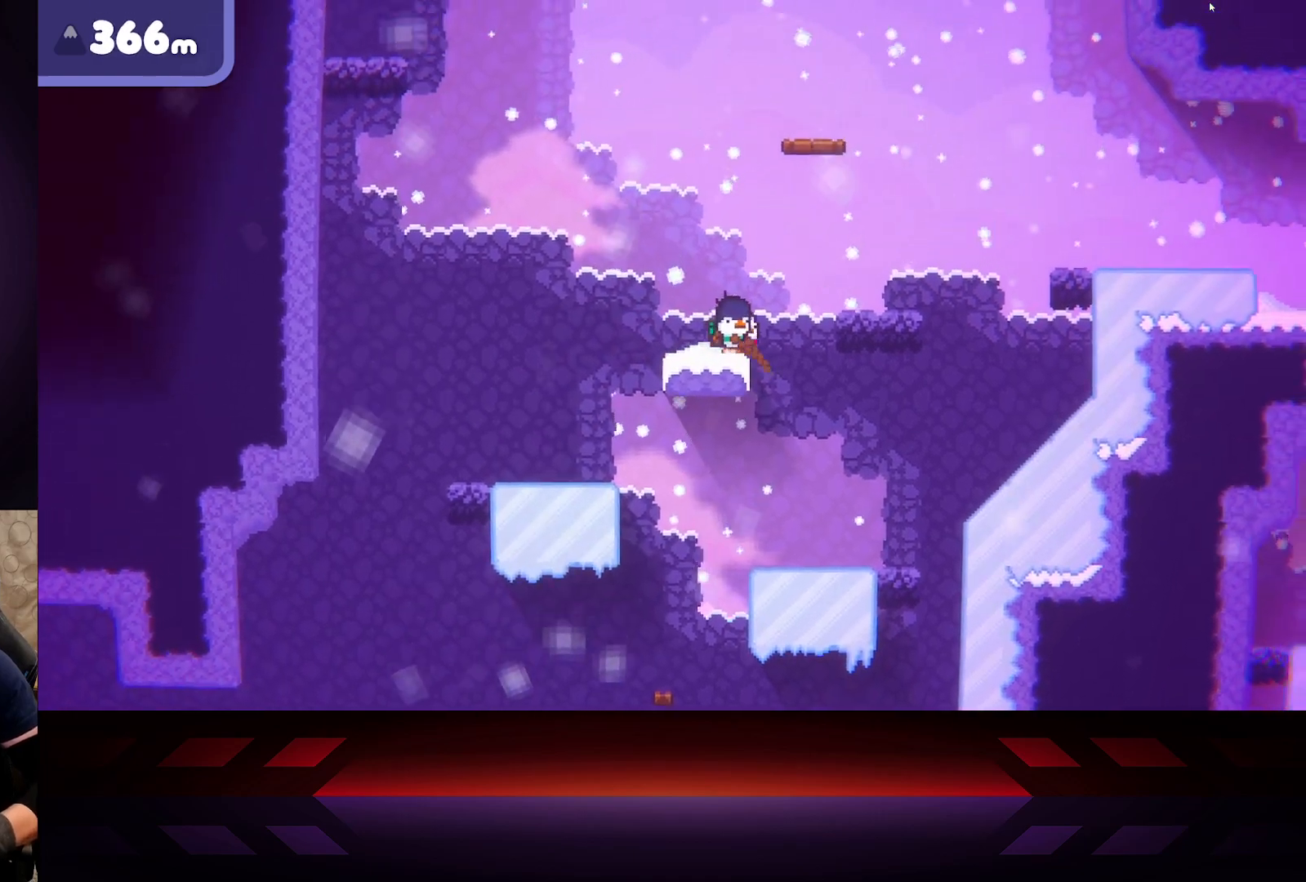
{"buttons": ["A"], "left_stick": "up-left", "right_stick": "center", "events": [[17, "A", "down"], [500, "left_stick", "up-left"]]}
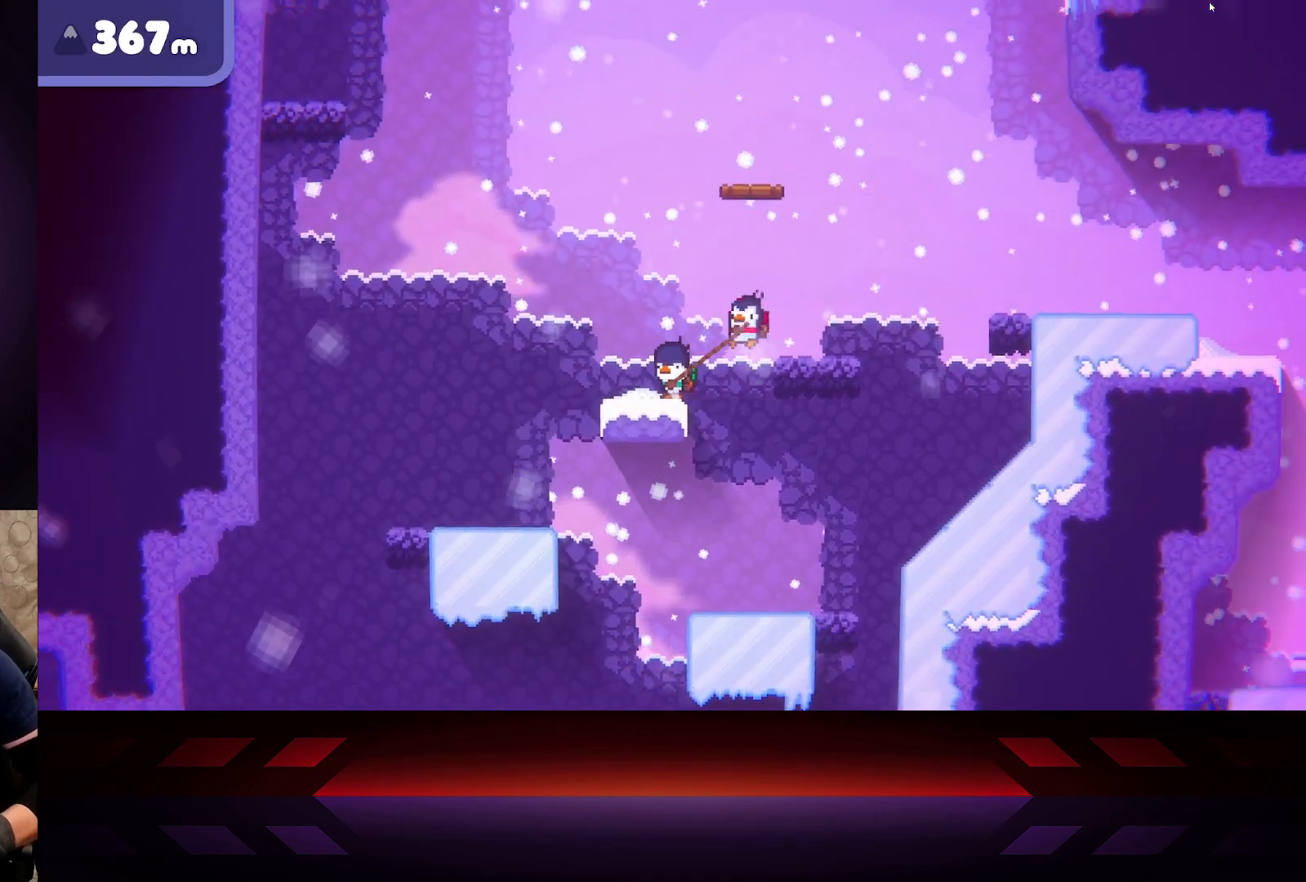
{"buttons": [], "left_stick": "up-left", "right_stick": "center", "events": [[150, "A", "up"]]}
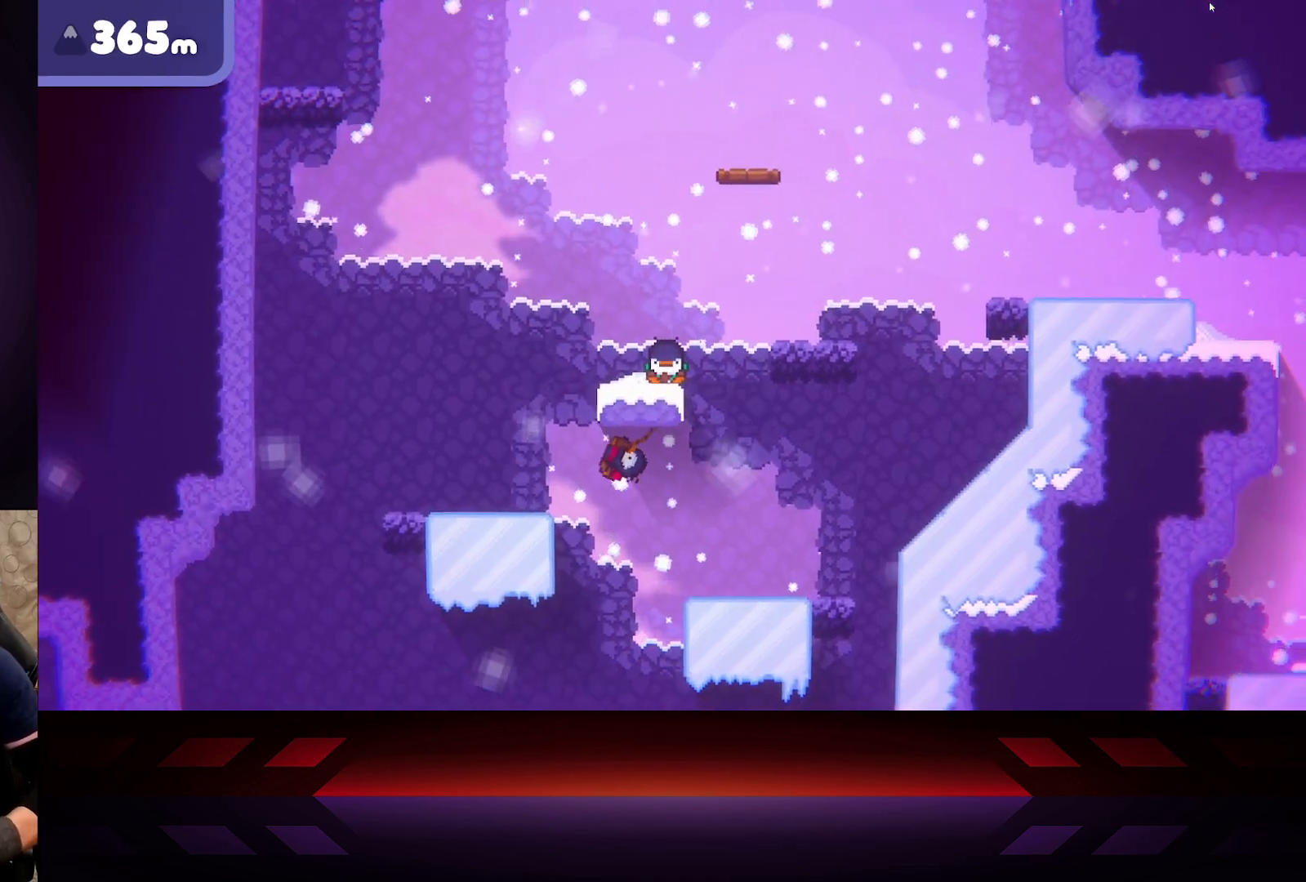
{"buttons": [], "left_stick": "down-right", "right_stick": "center", "events": [[150, "left_stick", "center"], [367, "left_stick", "down-right"]]}
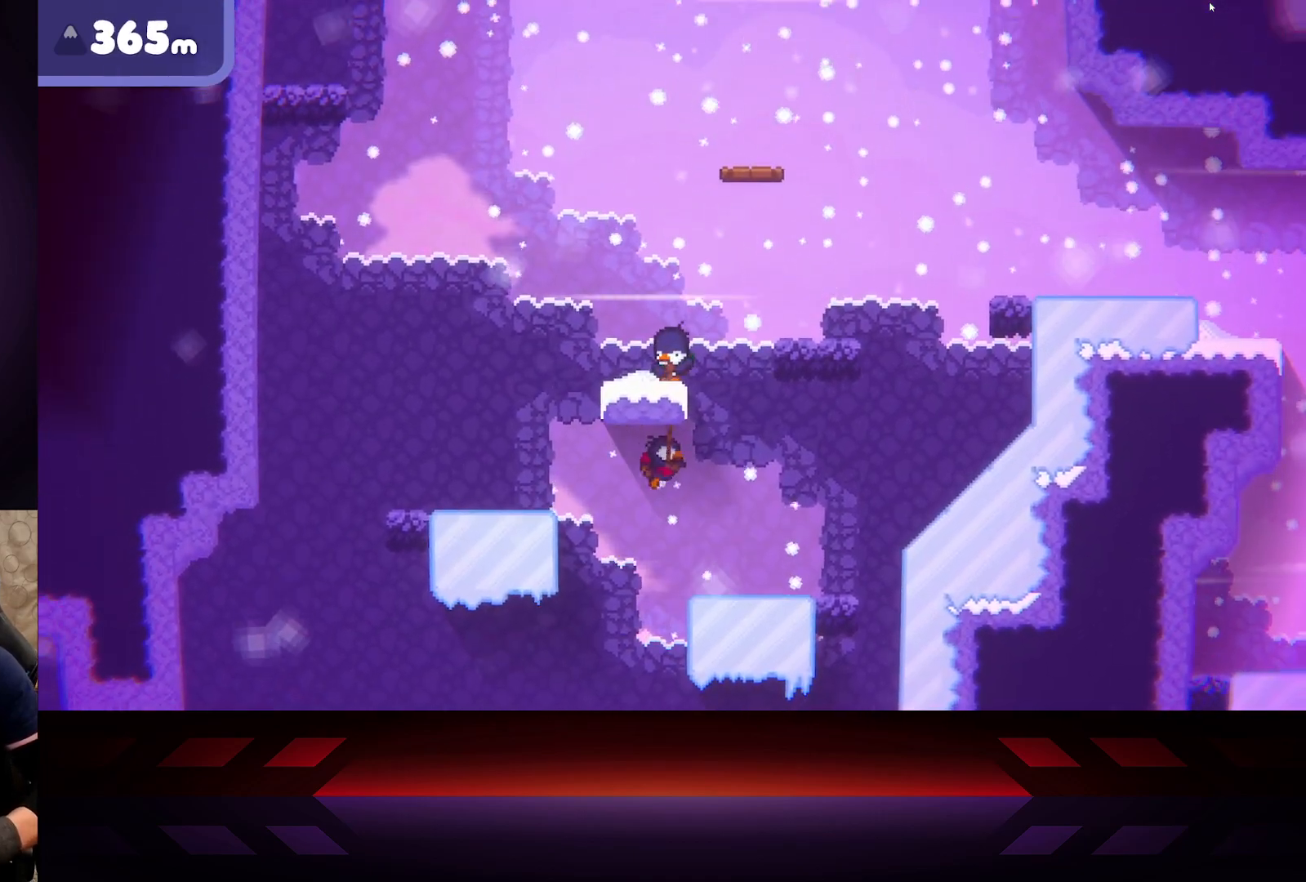
{"buttons": [], "left_stick": "up-right", "right_stick": "center", "events": [[383, "left_stick", "up-right"]]}
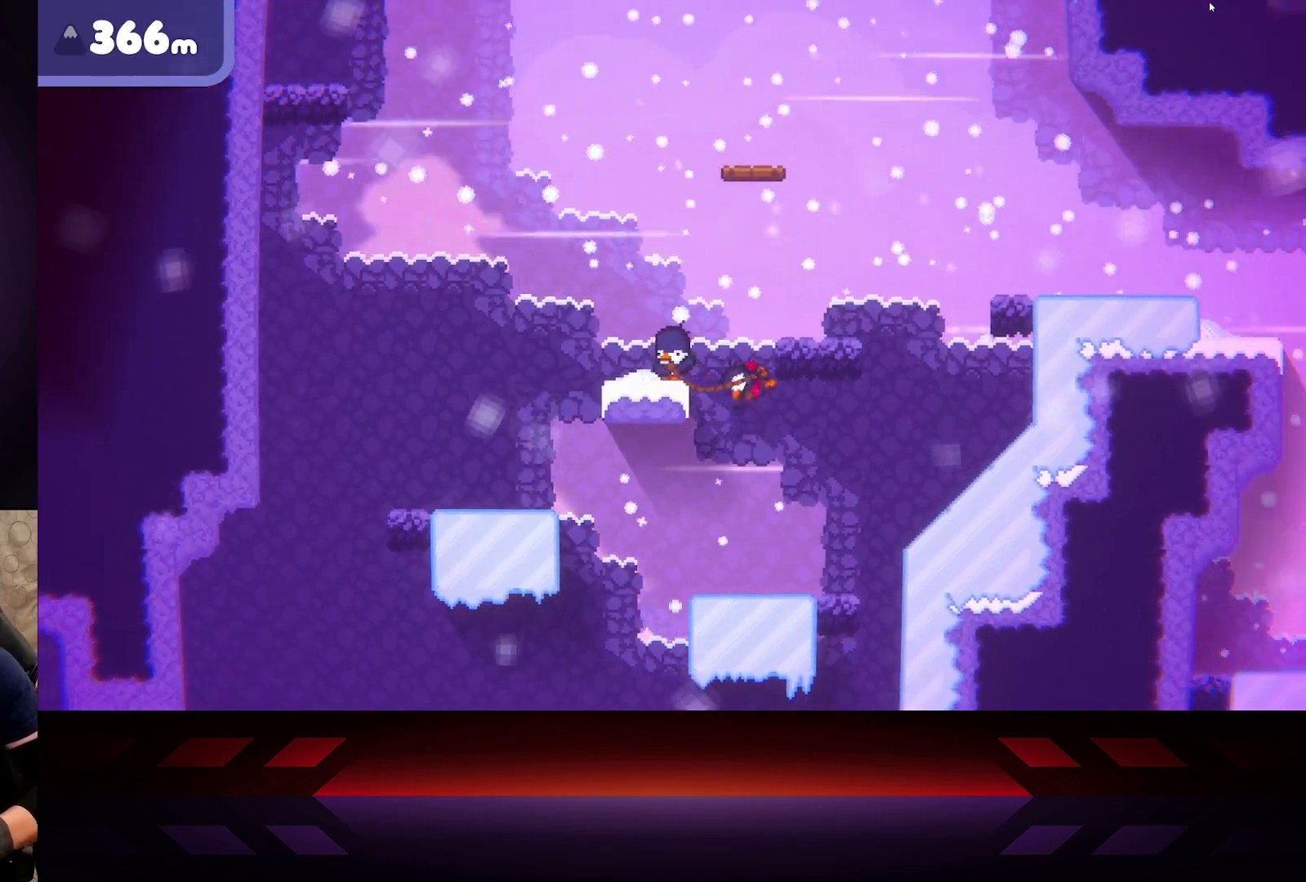
{"buttons": [], "left_stick": "up-left", "right_stick": "center", "events": [[17, "left_stick", "up-left"]]}
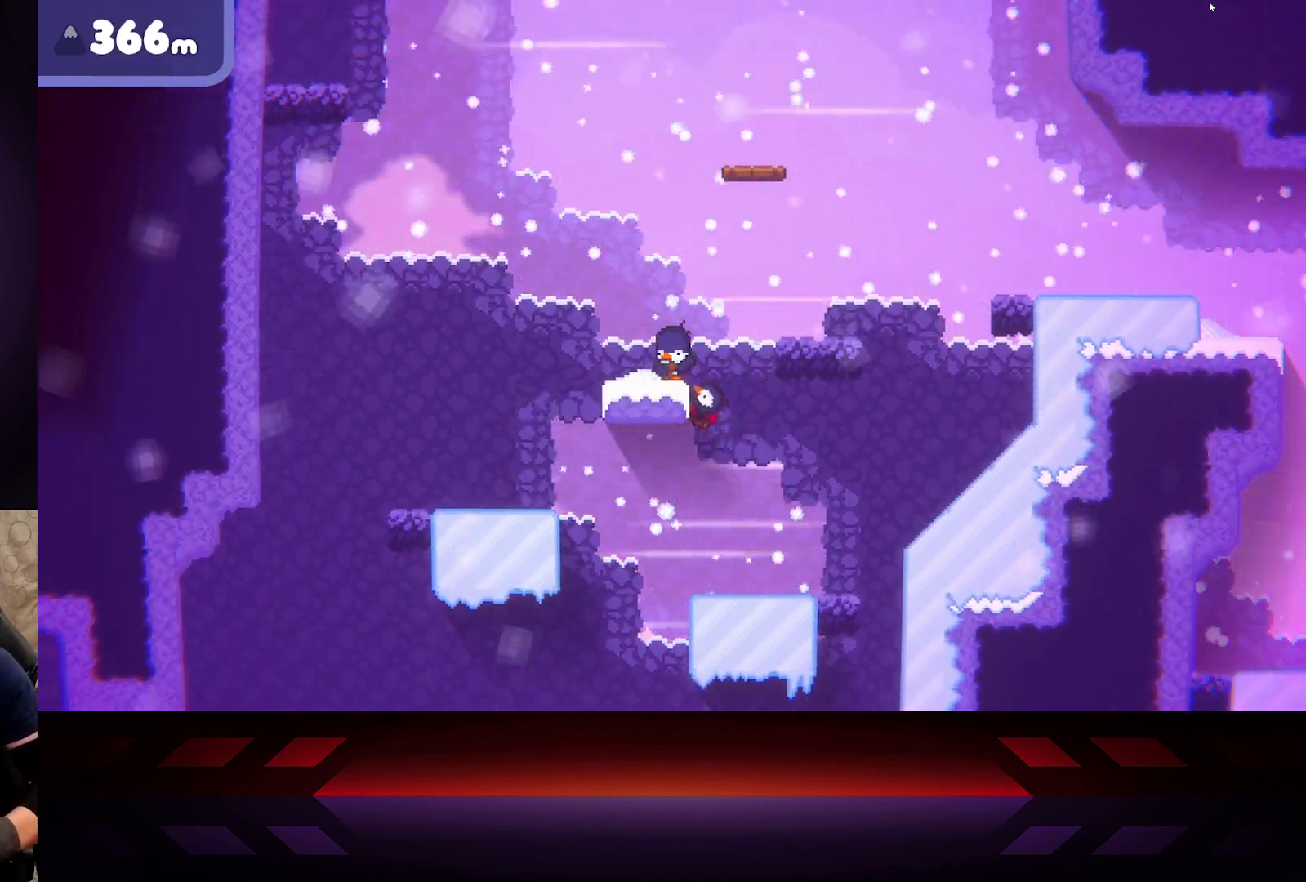
{"buttons": [], "left_stick": "up-left", "right_stick": "center", "events": []}
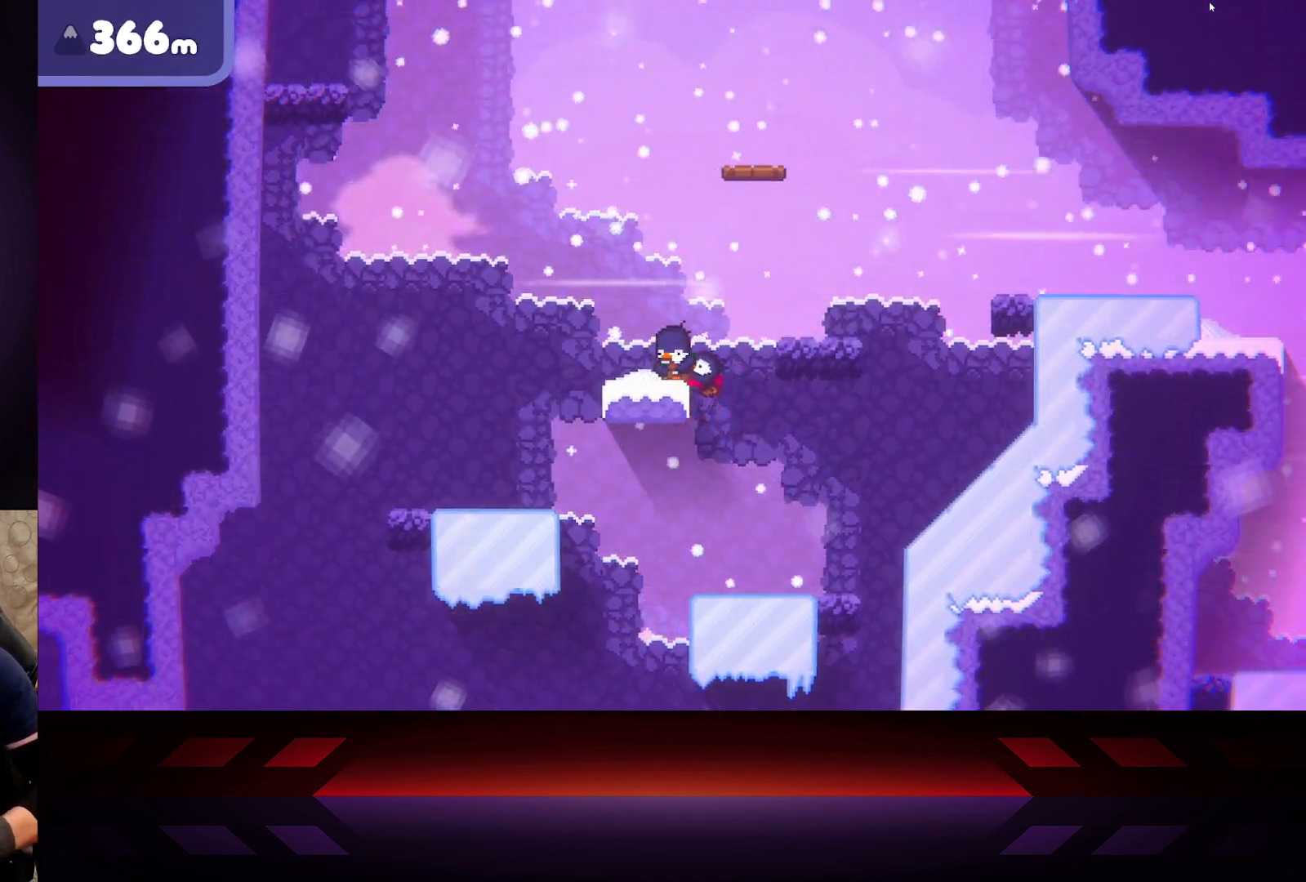
{"buttons": [], "left_stick": "center", "right_stick": "center", "events": [[117, "left_stick", "center"]]}
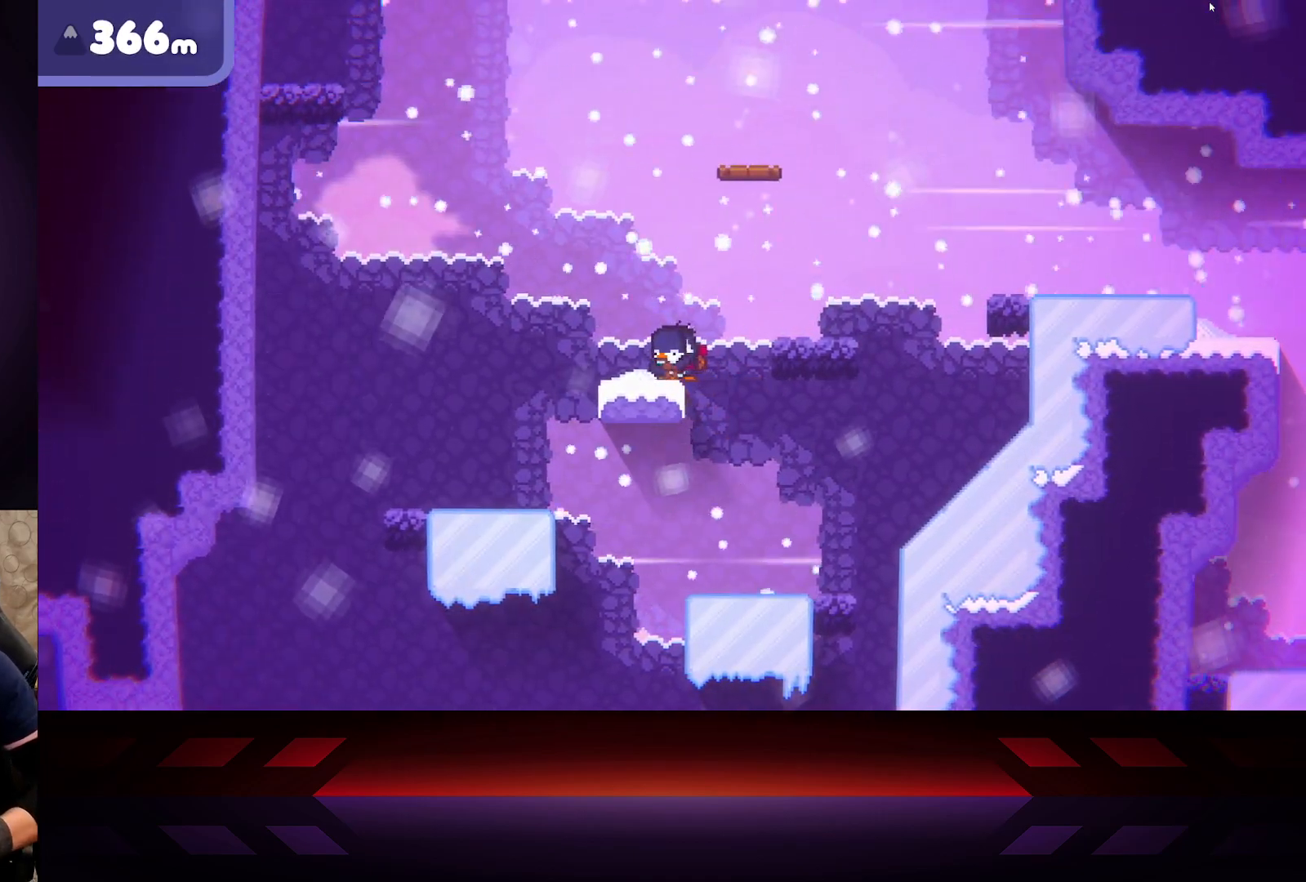
{"buttons": [], "left_stick": "center", "right_stick": "center", "events": []}
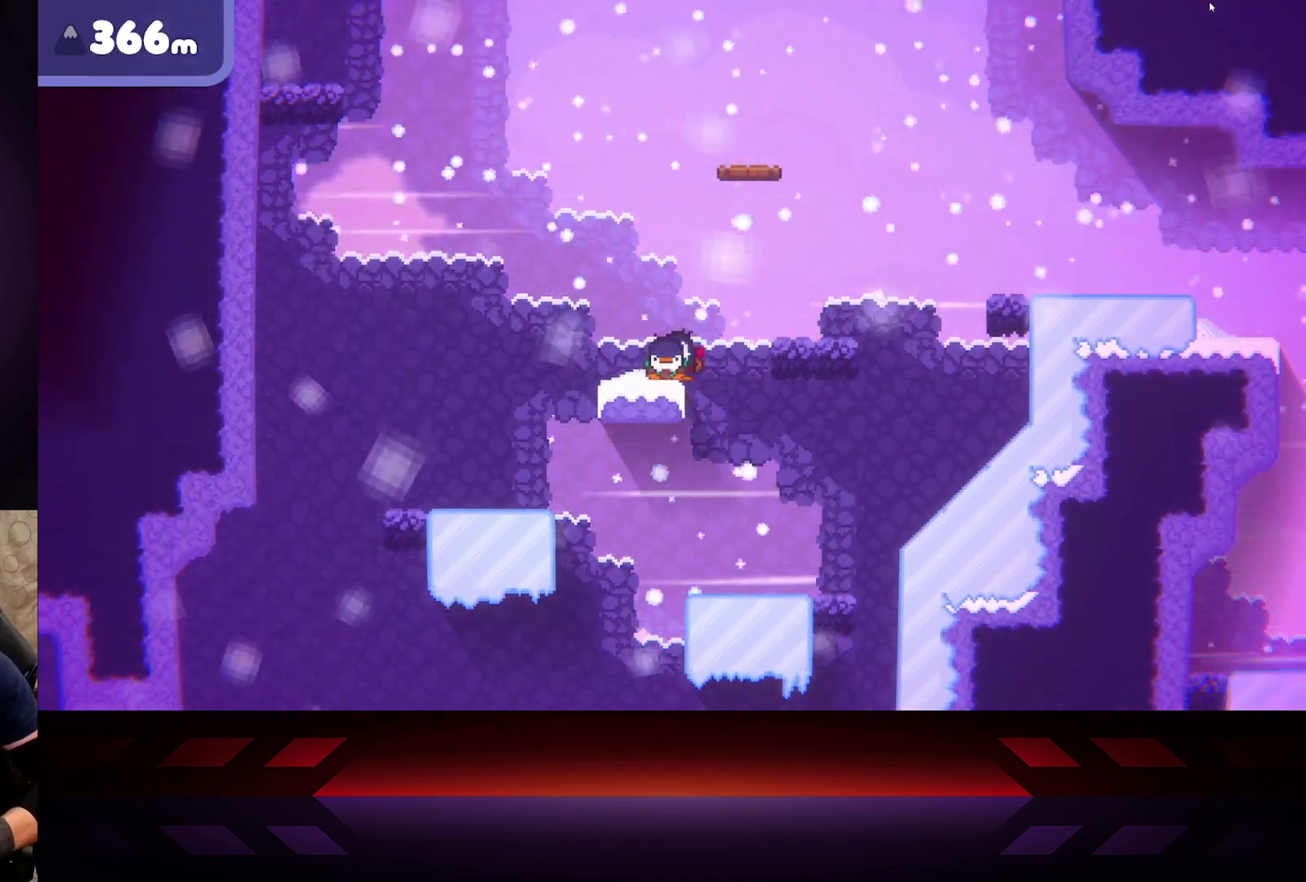
{"buttons": [], "left_stick": "right", "right_stick": "center", "events": [[100, "left_stick", "left"], [317, "left_stick", "center"], [383, "left_stick", "right"]]}
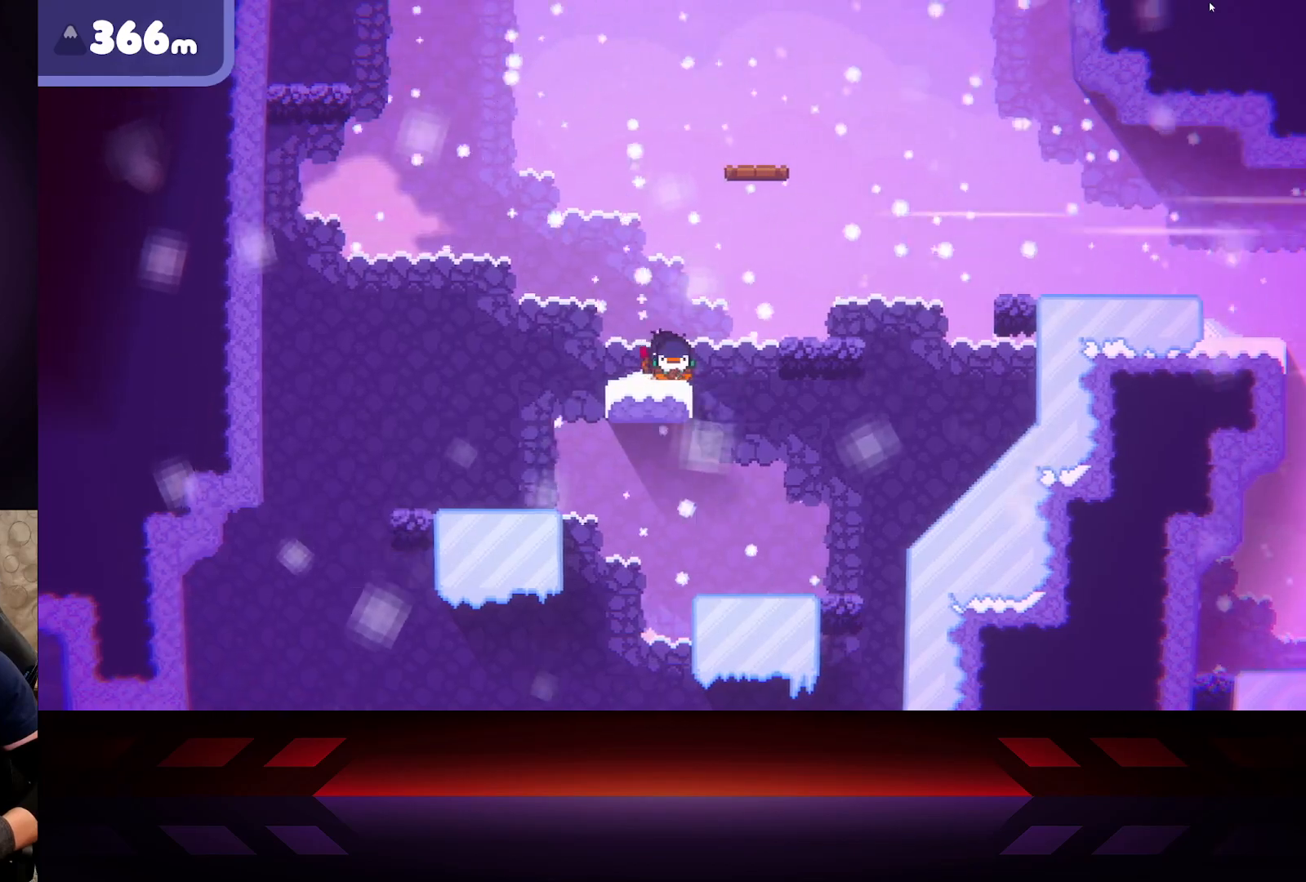
{"buttons": [], "left_stick": "center", "right_stick": "center", "events": [[17, "left_stick", "center"]]}
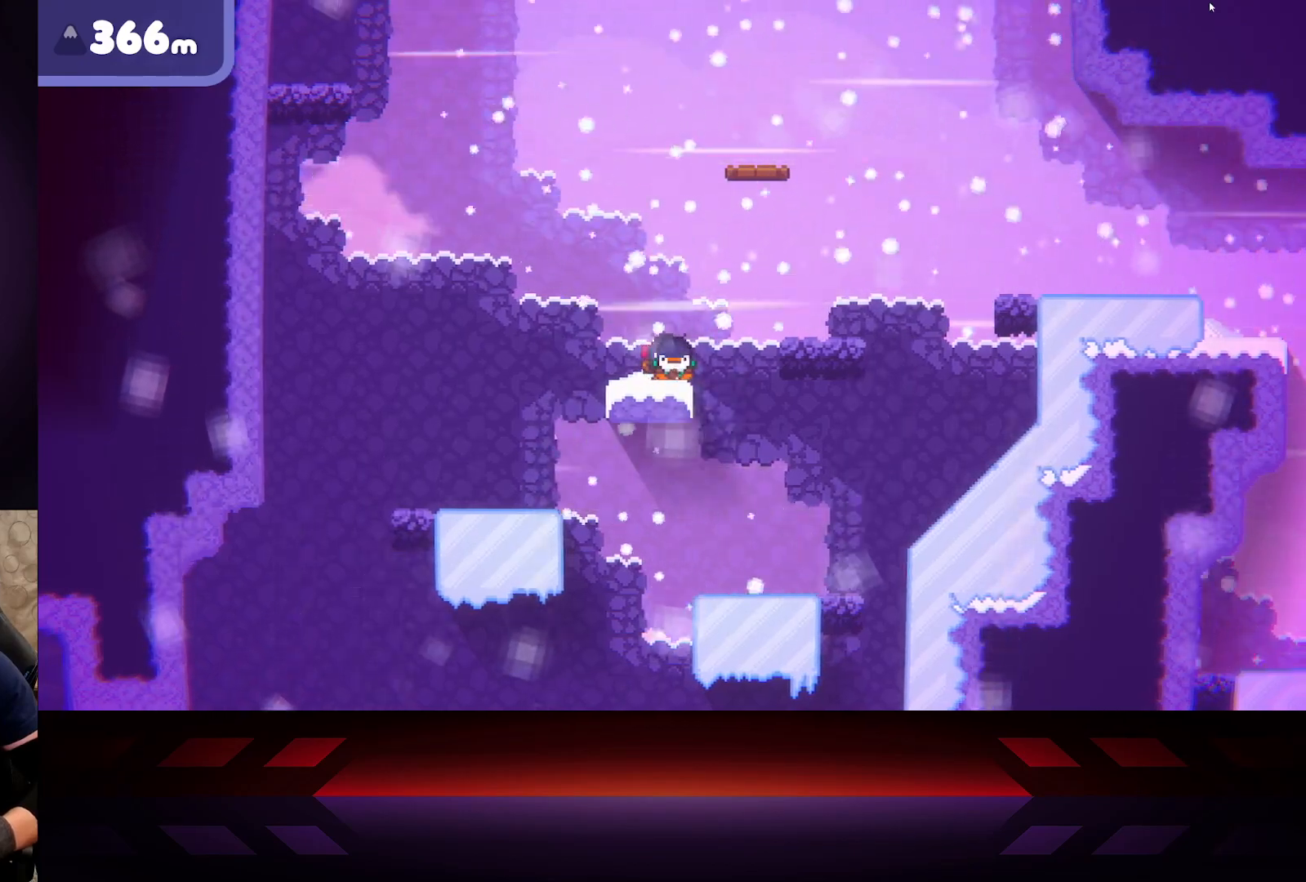
{"buttons": [], "left_stick": "center", "right_stick": "center", "events": []}
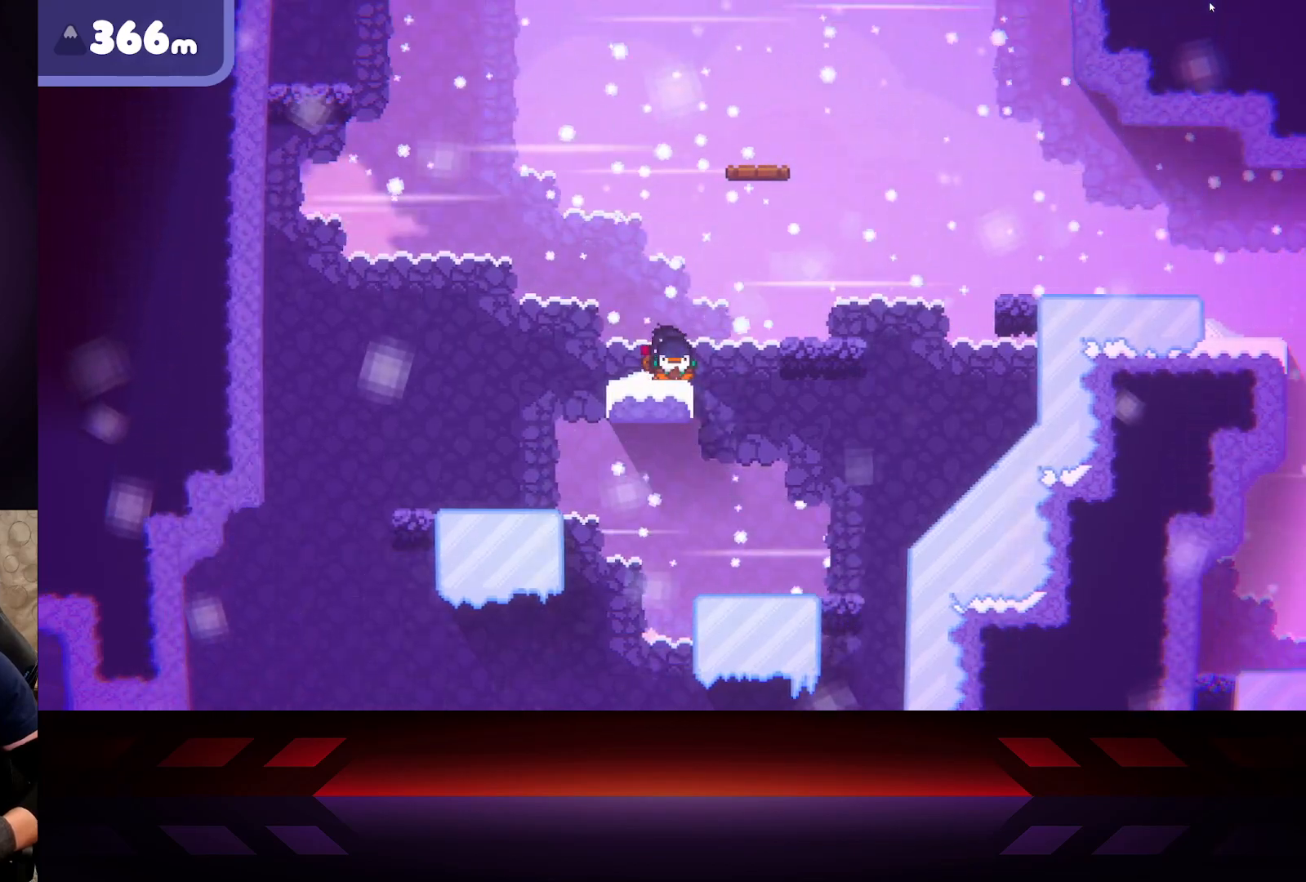
{"buttons": [], "left_stick": "center", "right_stick": "center", "events": [[50, "DPAD_LEFT", "down"], [200, "DPAD_LEFT", "up"]]}
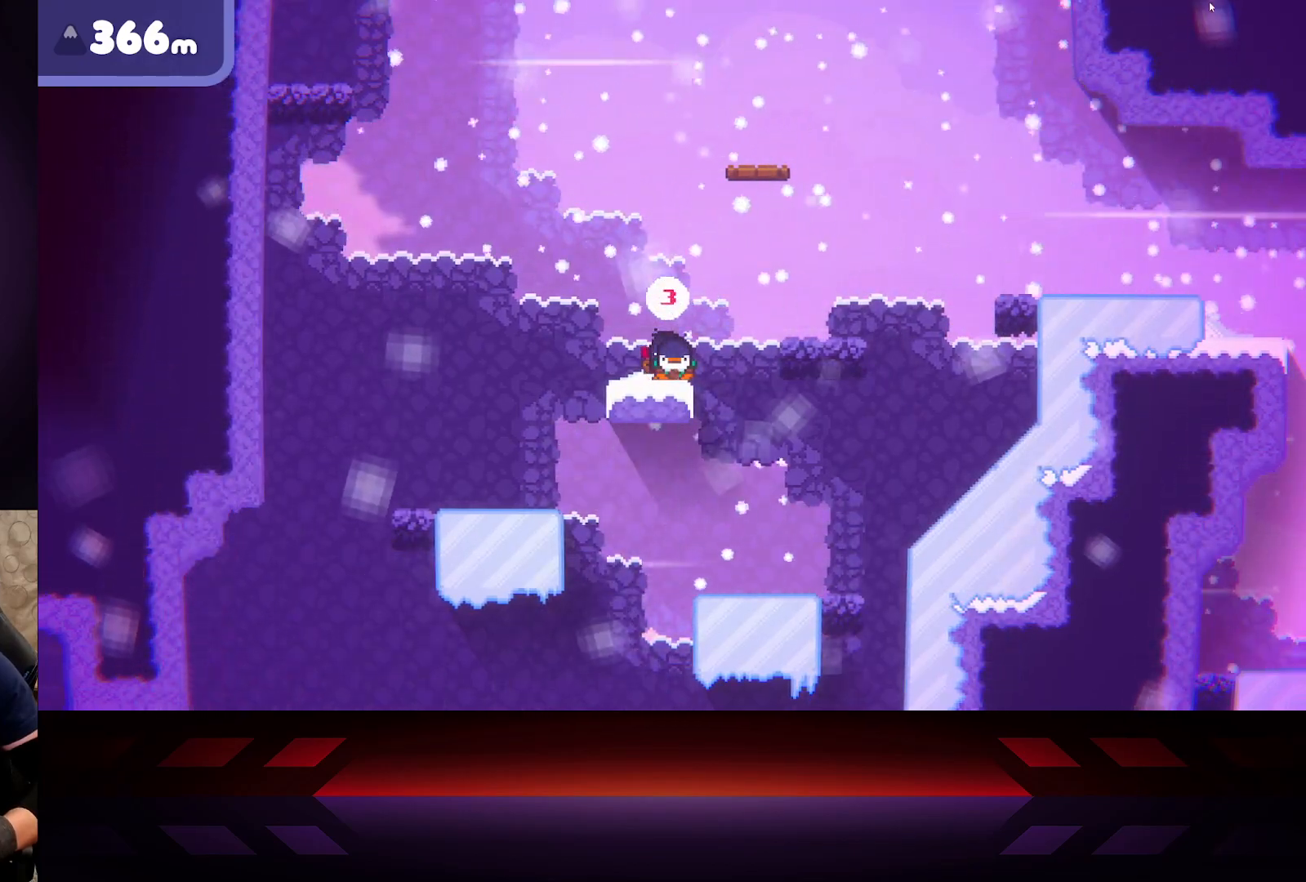
{"buttons": [], "left_stick": "center", "right_stick": "center", "events": []}
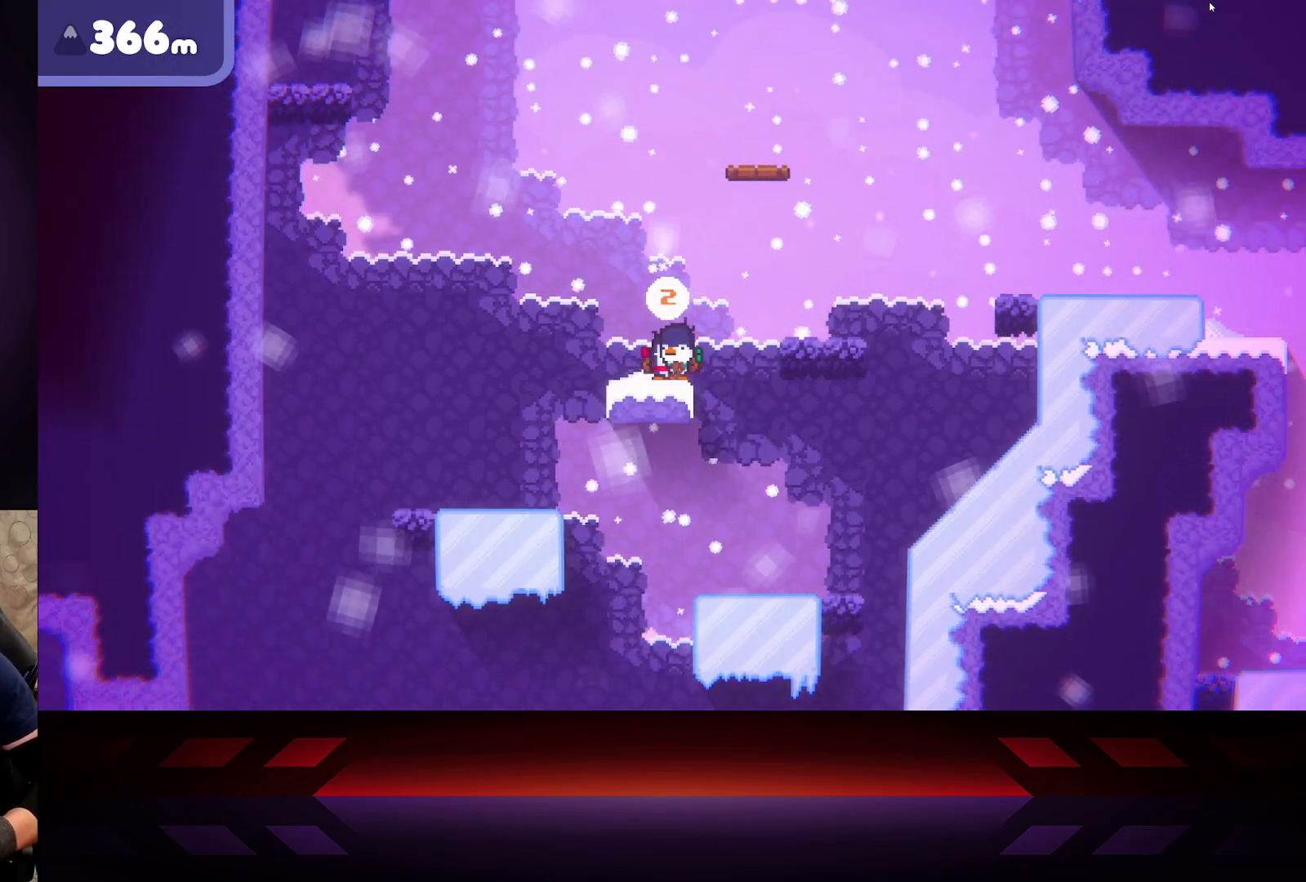
{"buttons": [], "left_stick": "center", "right_stick": "center", "events": []}
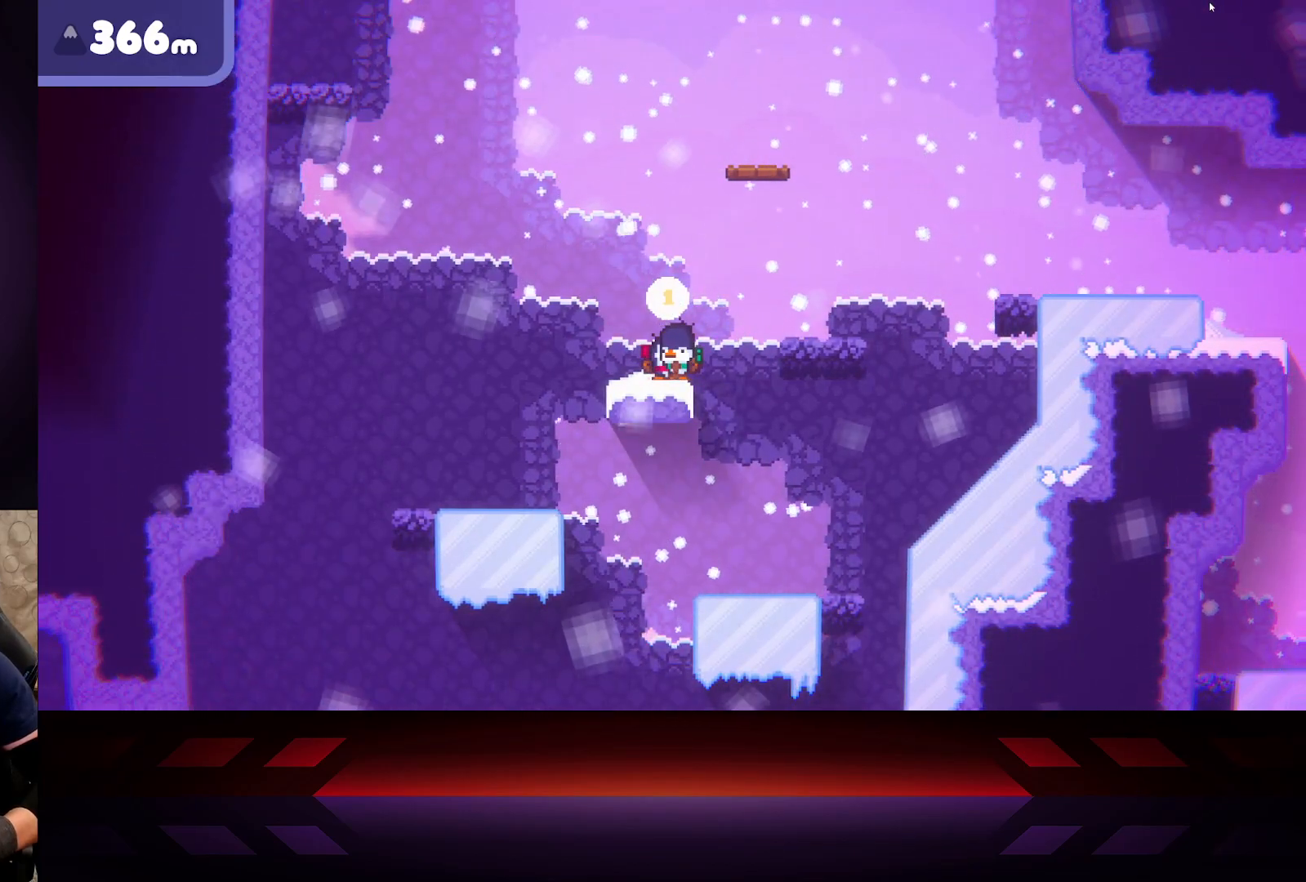
{"buttons": ["A"], "left_stick": "right", "right_stick": "center", "events": [[217, "left_stick", "right"], [367, "A", "down"]]}
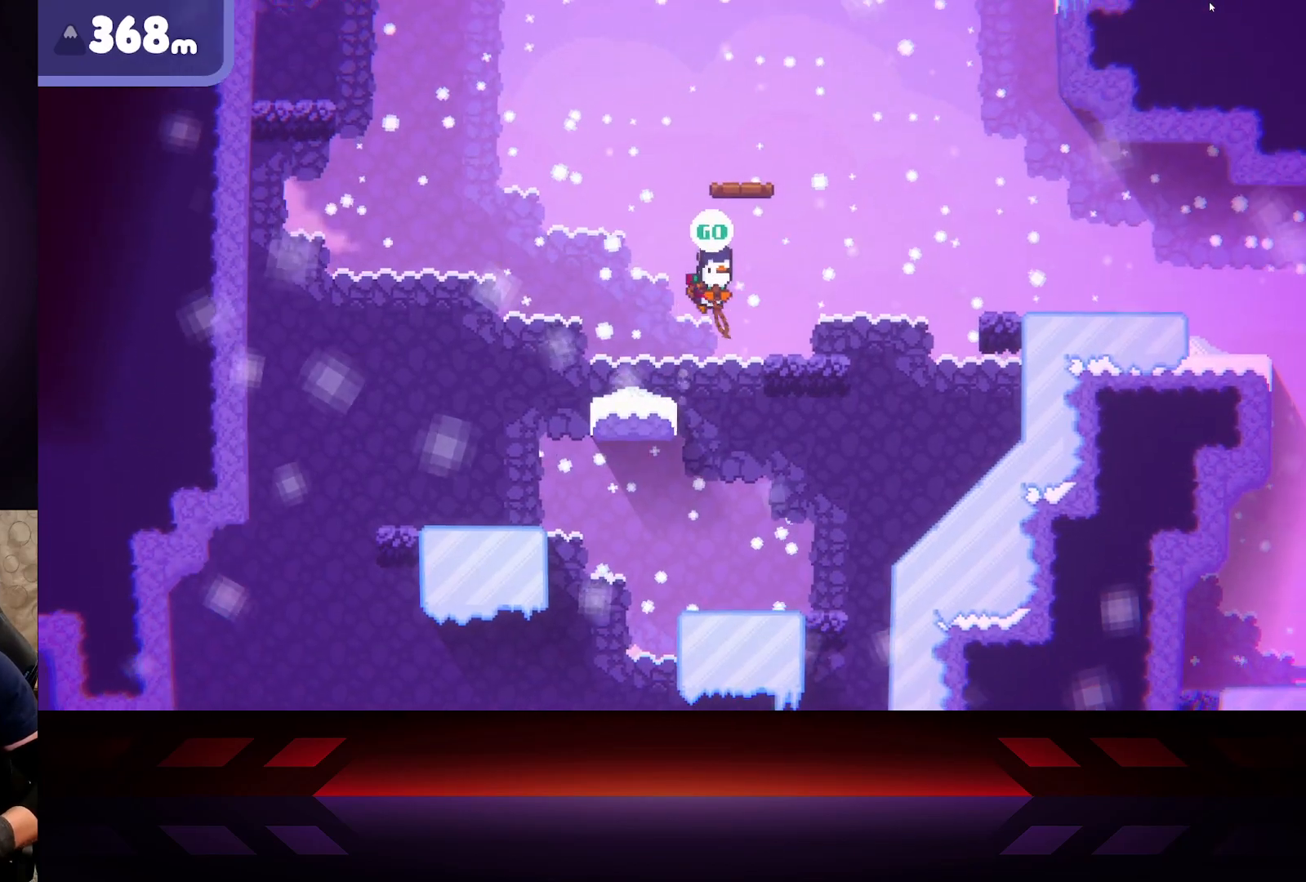
{"buttons": [], "left_stick": "right", "right_stick": "center", "events": [[233, "A", "up"]]}
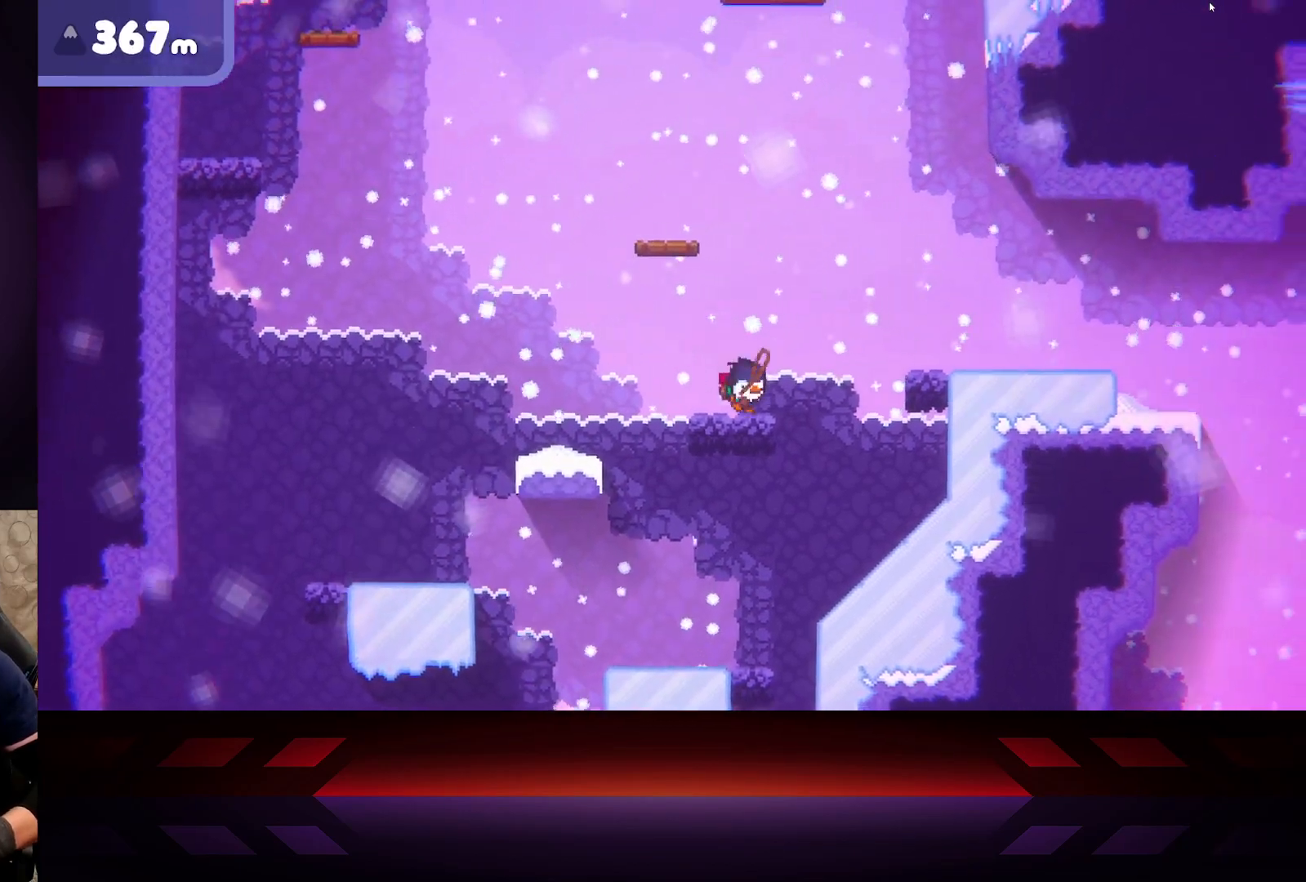
{"buttons": ["A"], "left_stick": "right", "right_stick": "center", "events": [[233, "A", "down"]]}
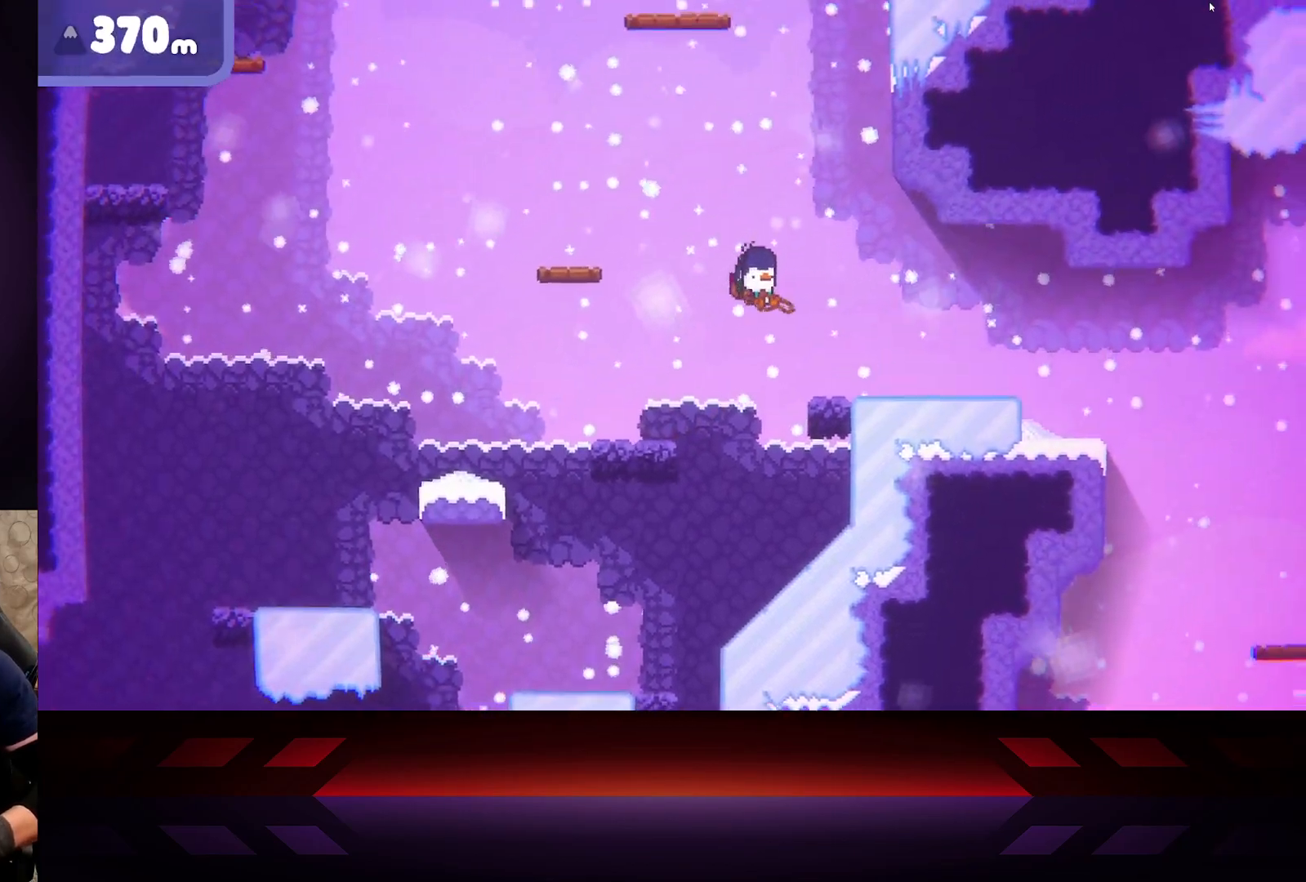
{"buttons": [], "left_stick": "right", "right_stick": "center", "events": [[300, "A", "up"]]}
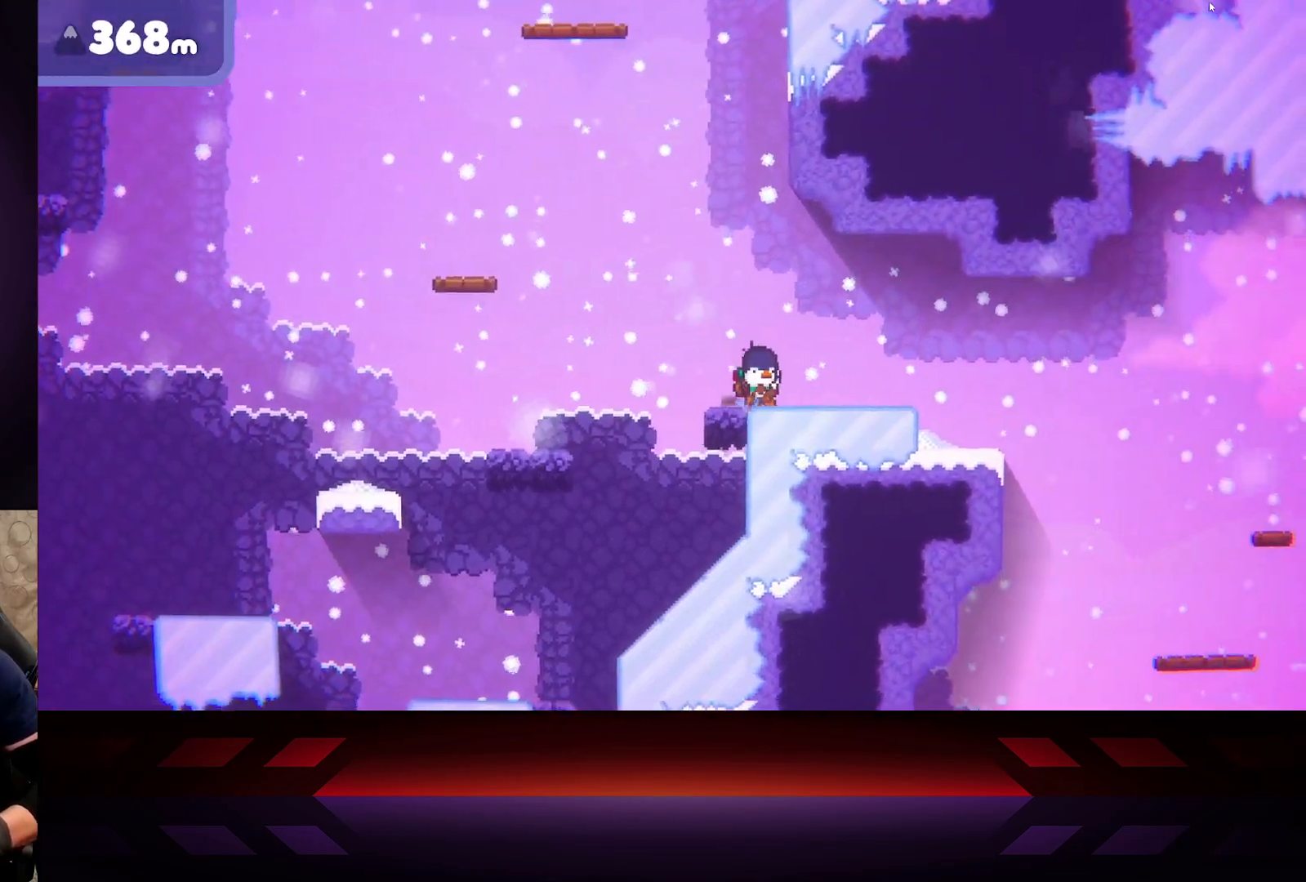
{"buttons": [], "left_stick": "right", "right_stick": "center", "events": []}
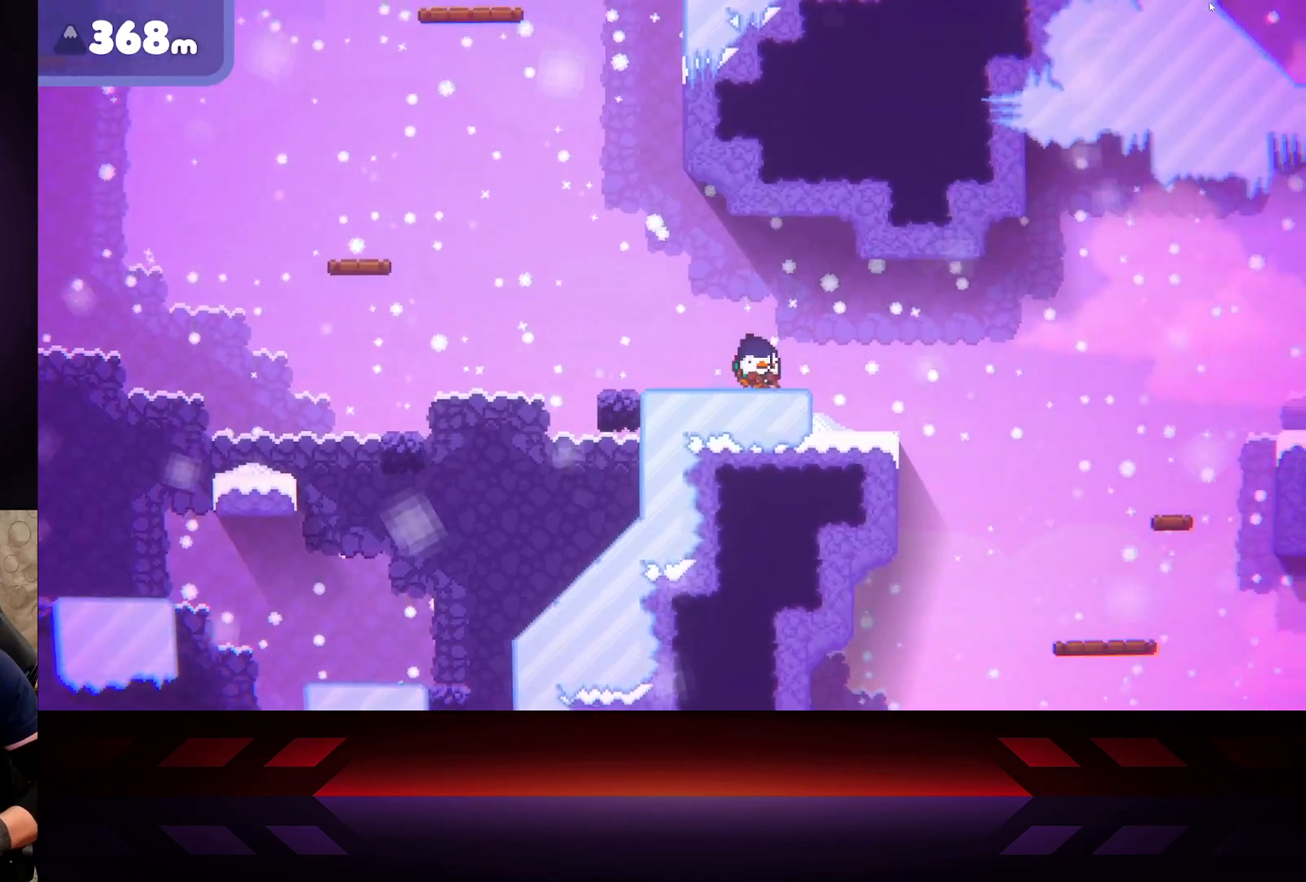
{"buttons": [], "left_stick": "left", "right_stick": "center", "events": [[483, "left_stick", "left"]]}
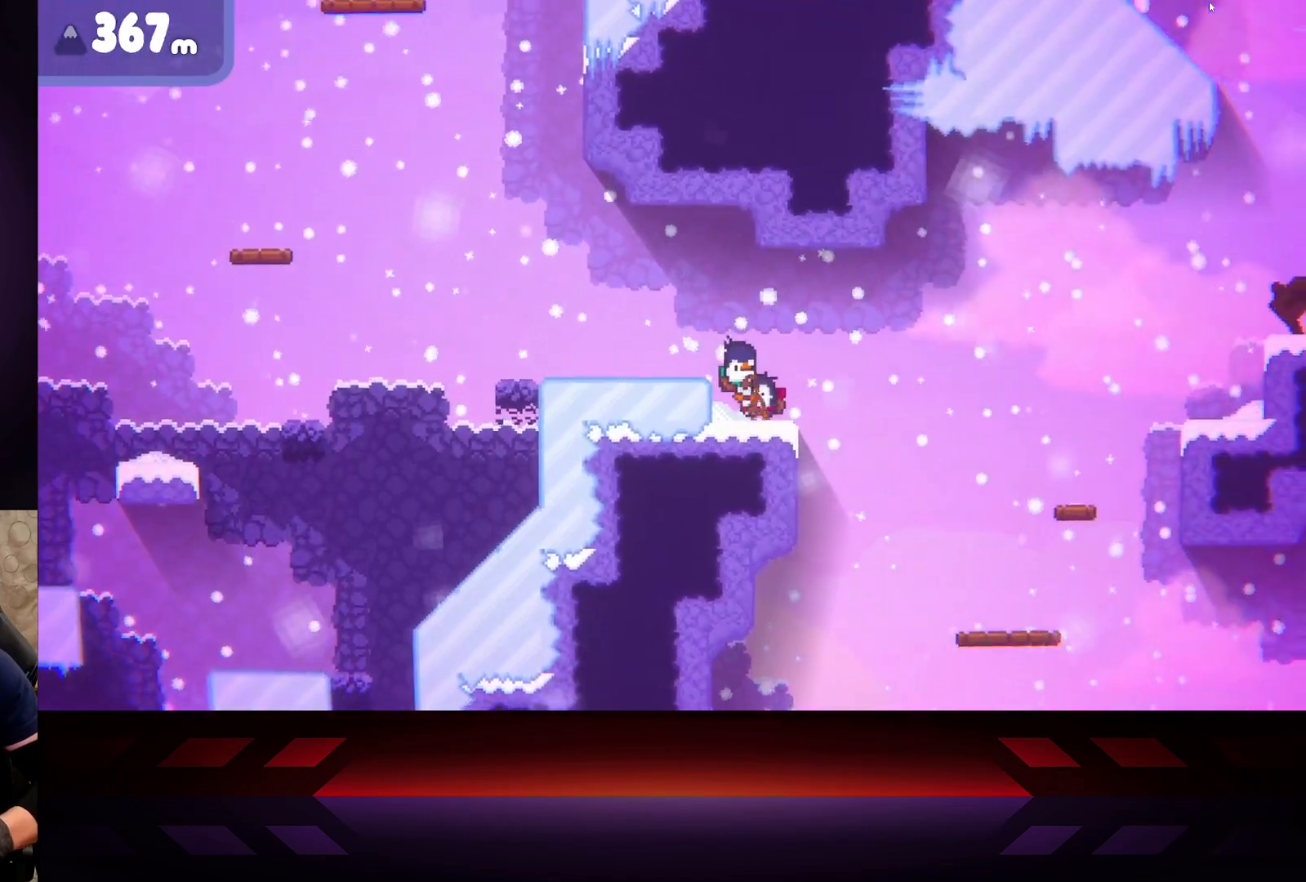
{"buttons": [], "left_stick": "center", "right_stick": "center", "events": [[350, "left_stick", "center"]]}
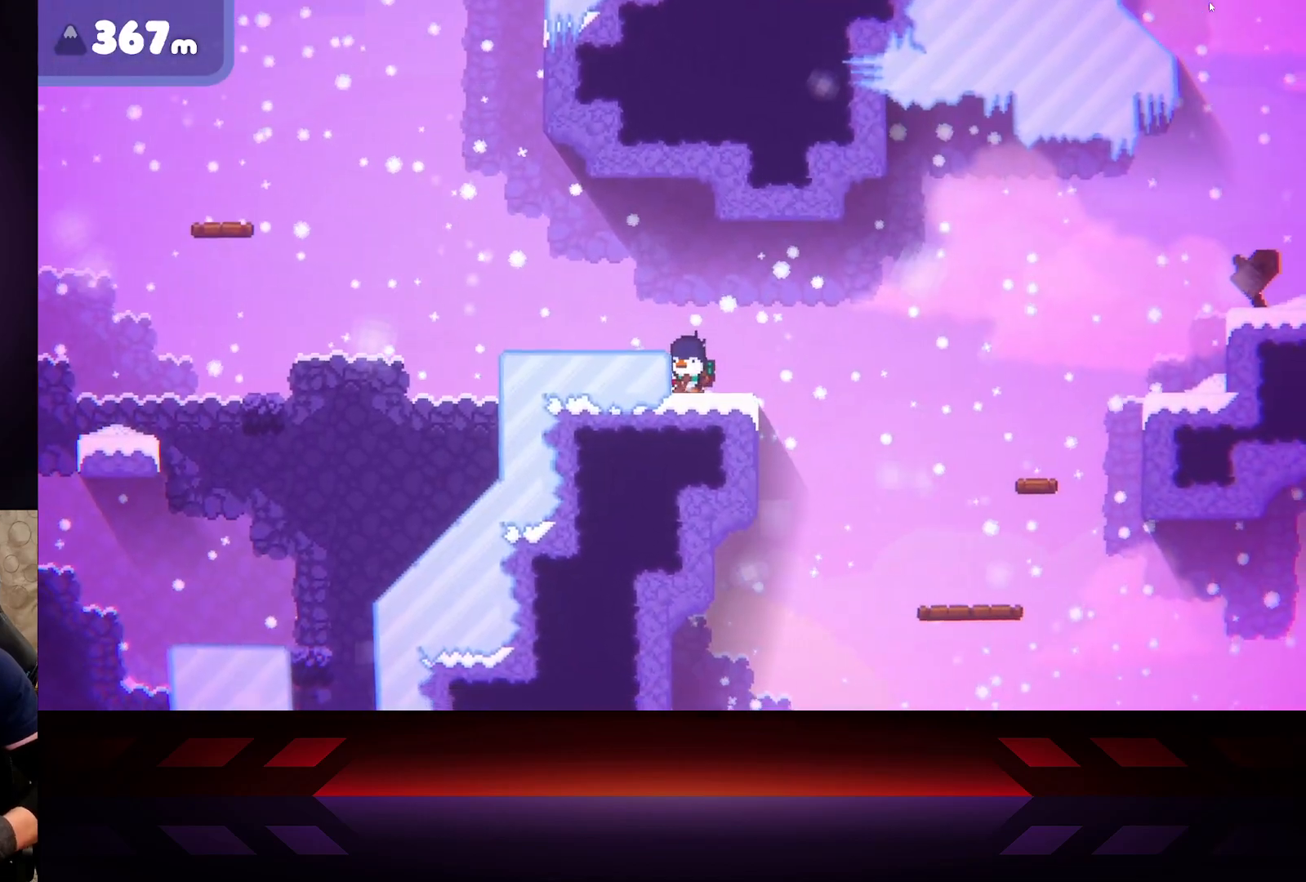
{"buttons": [], "left_stick": "center", "right_stick": "center", "events": []}
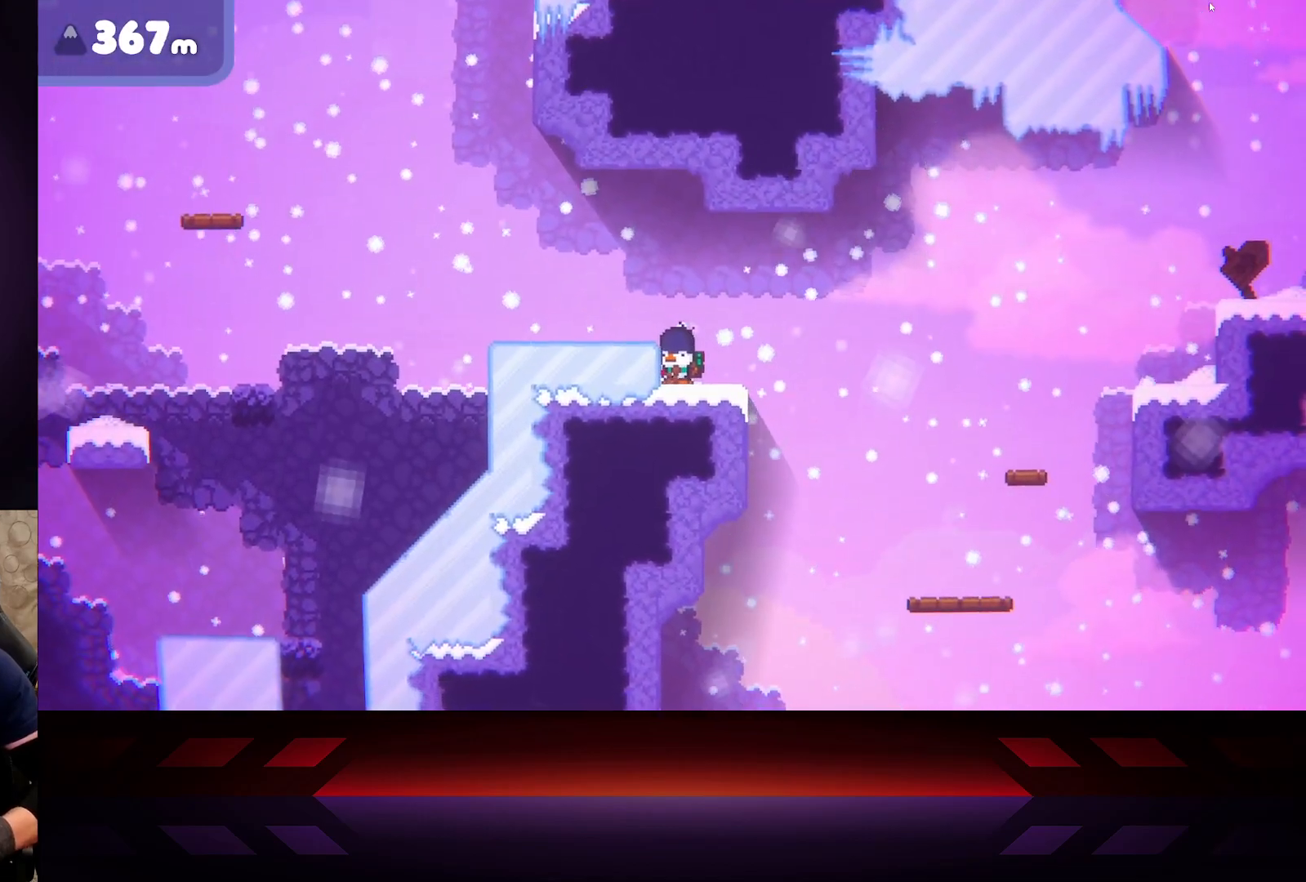
{"buttons": [], "left_stick": "center", "right_stick": "center", "events": []}
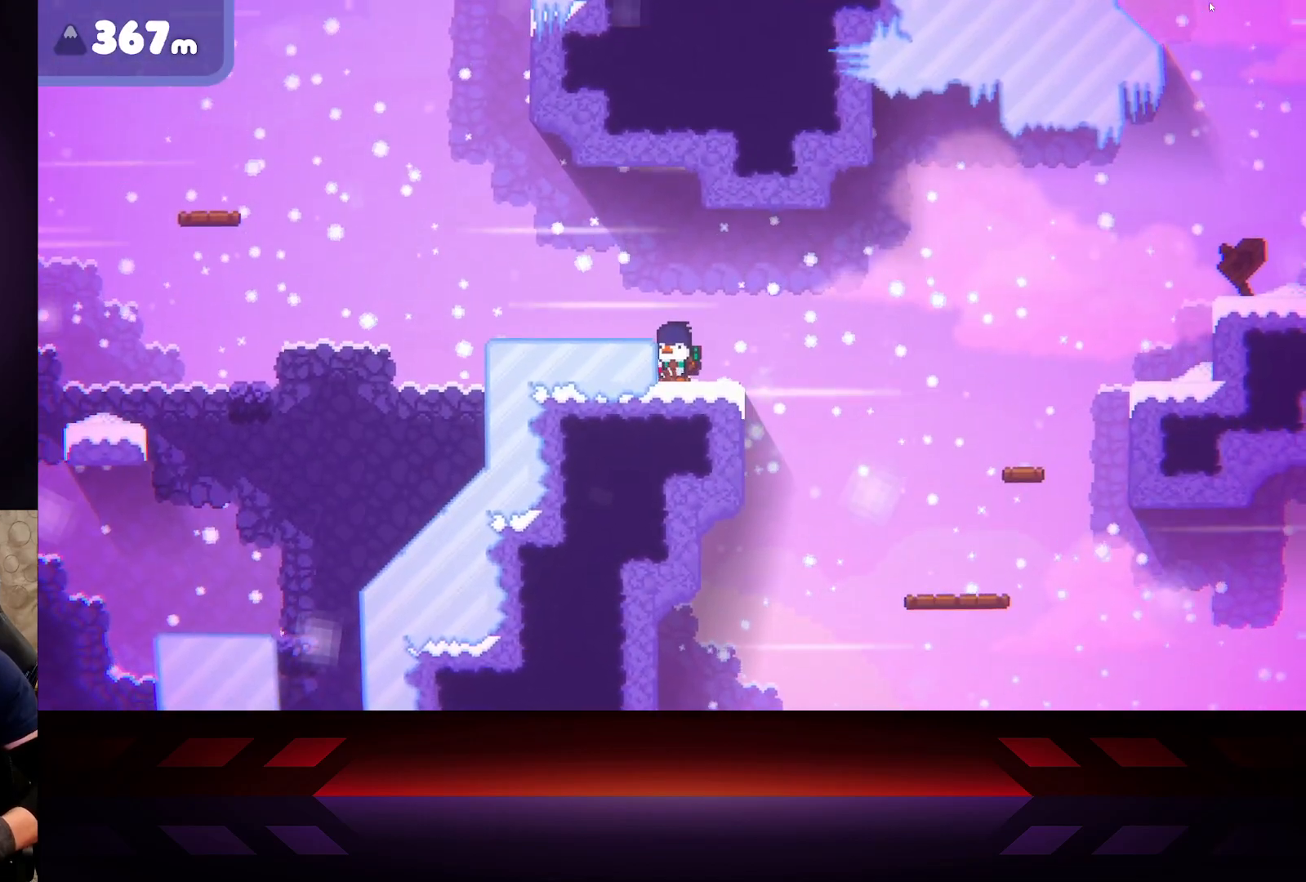
{"buttons": [], "left_stick": "center", "right_stick": "center", "events": []}